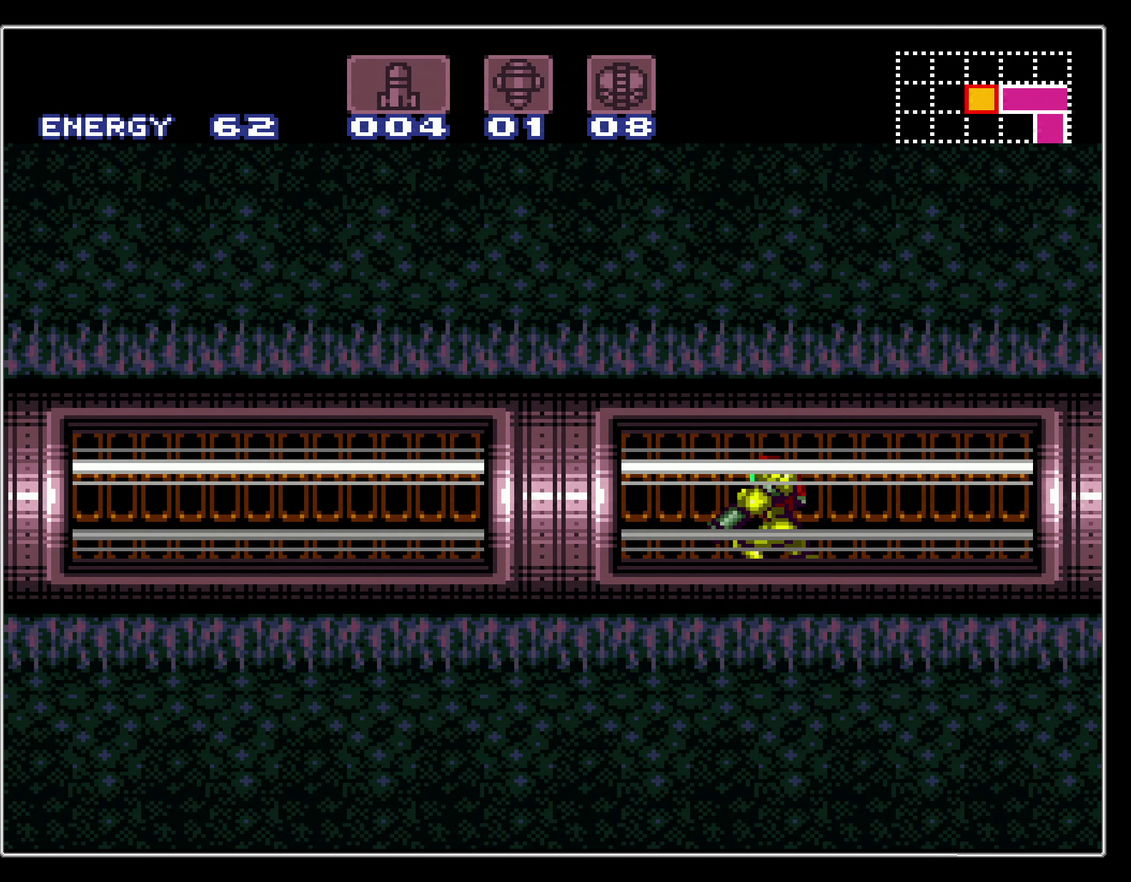
Gameplay with a controller (Nintendo layout); each line is a JSON object with the inputs held at the frame after it (dt_ms = milliseconds from this image to that frame). "events" lists button and stick changes between this image and that frame as [ms after this image, input, new state], when the widget could be followed in between. Not read: L3 R3.
{"dt_ms": 500, "buttons": ["B", "L1", "DPAD_LEFT"], "events": [[34, "L1", "up"], [67, "R1", "down"], [84, "R1", "up"], [150, "L1", "down"], [217, "L1", "up"], [300, "L1", "down"], [350, "L1", "up"], [350, "R1", "down"], [417, "R1", "up"], [484, "L1", "down"]]}
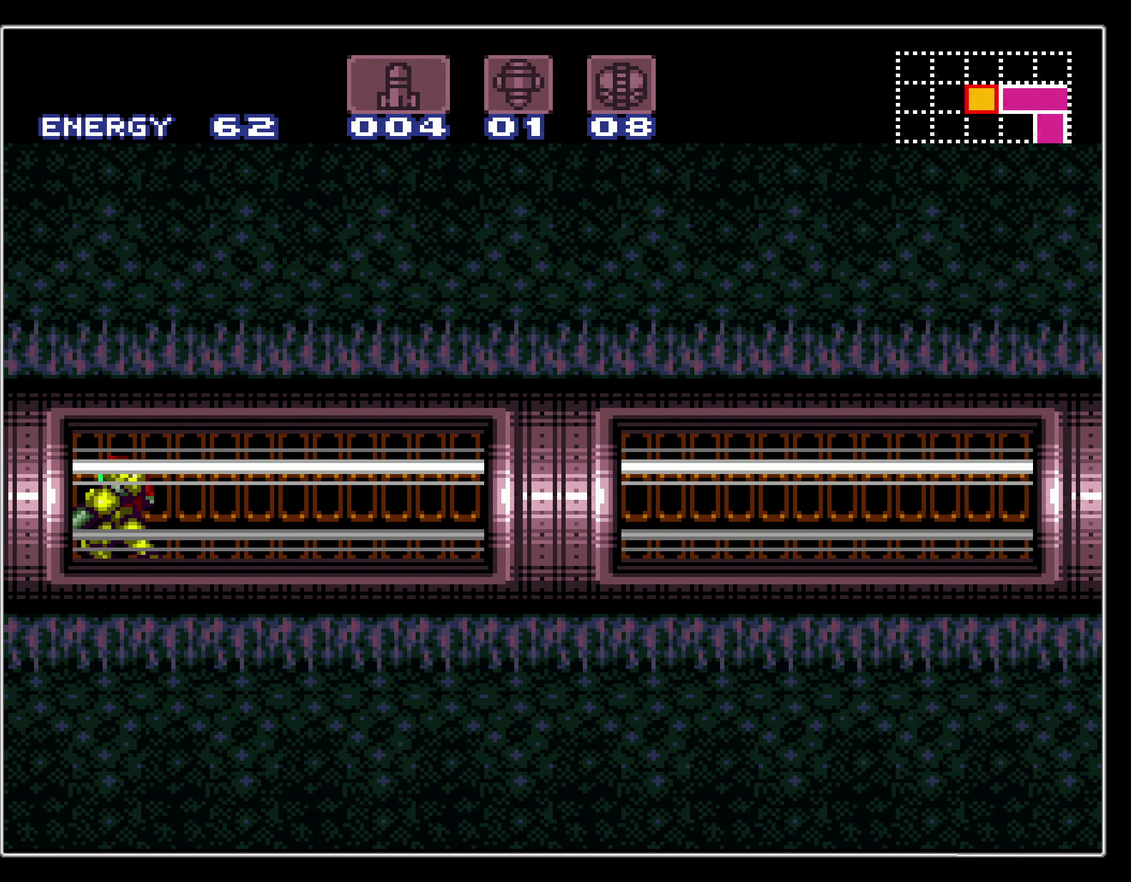
{"dt_ms": 400, "buttons": ["B", "R1", "DPAD_LEFT"], "events": [[17, "L1", "up"], [34, "R1", "down"], [100, "R1", "up"], [267, "R1", "down"], [284, "L1", "down"], [284, "R1", "up"], [334, "L1", "up"], [400, "R1", "down"]]}
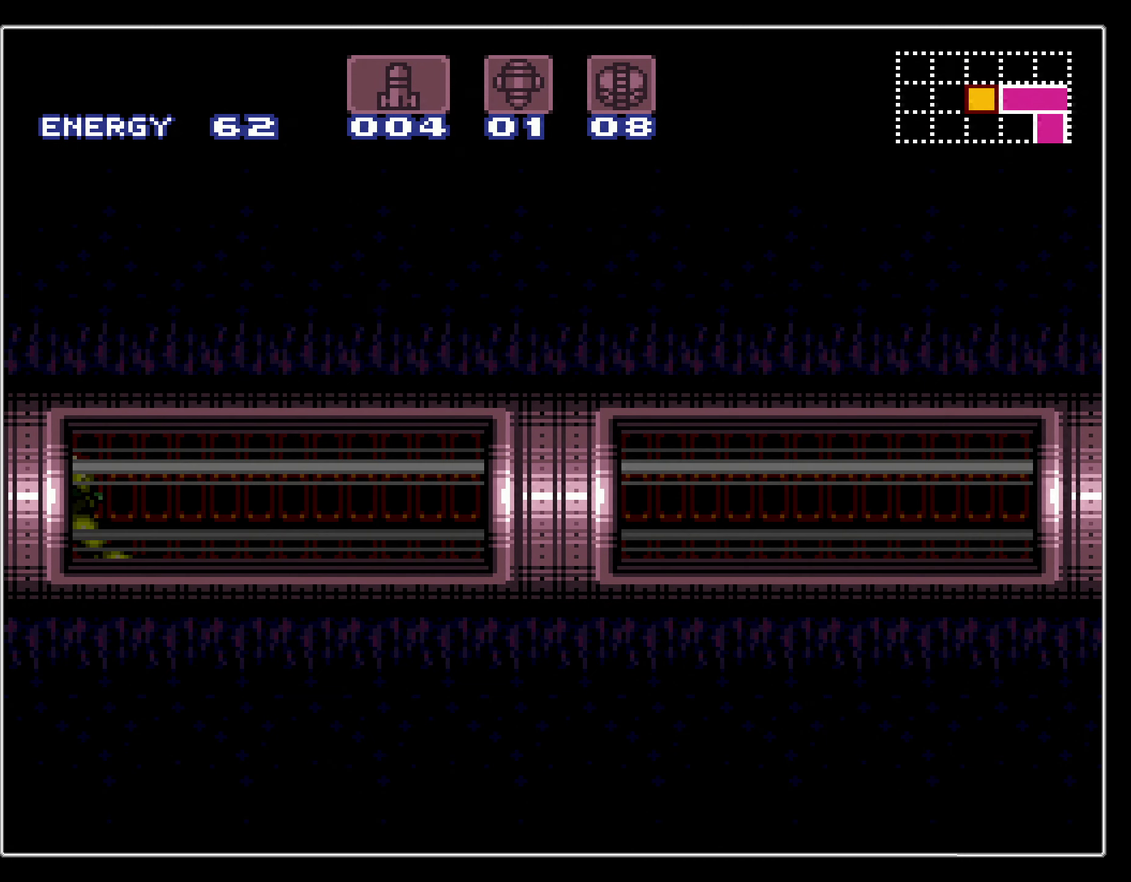
{"dt_ms": 300, "buttons": ["B", "L1", "R1", "DPAD_LEFT"], "events": [[50, "R1", "up"], [134, "R1", "down"], [200, "R1", "up"], [267, "R1", "down"], [300, "L1", "down"]]}
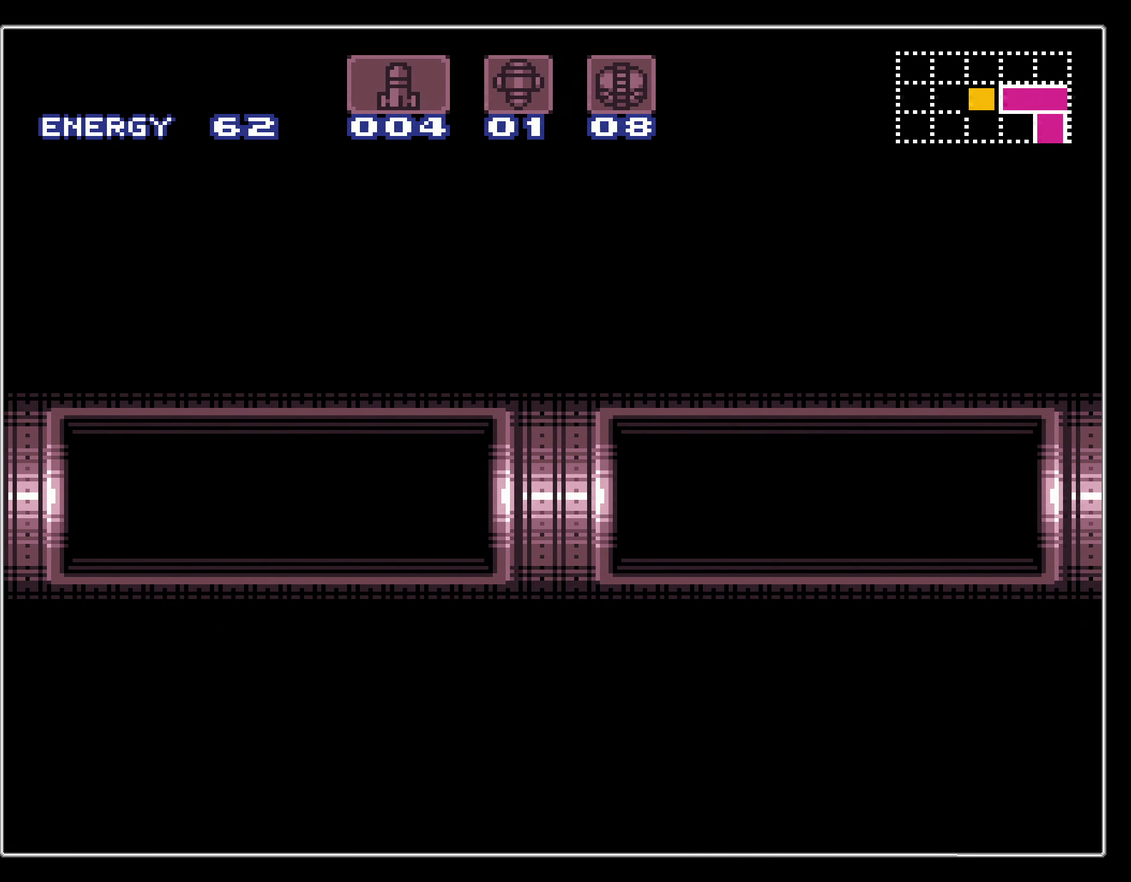
{"dt_ms": 700, "buttons": ["B", "L1", "DPAD_LEFT"], "events": [[17, "R1", "up"]]}
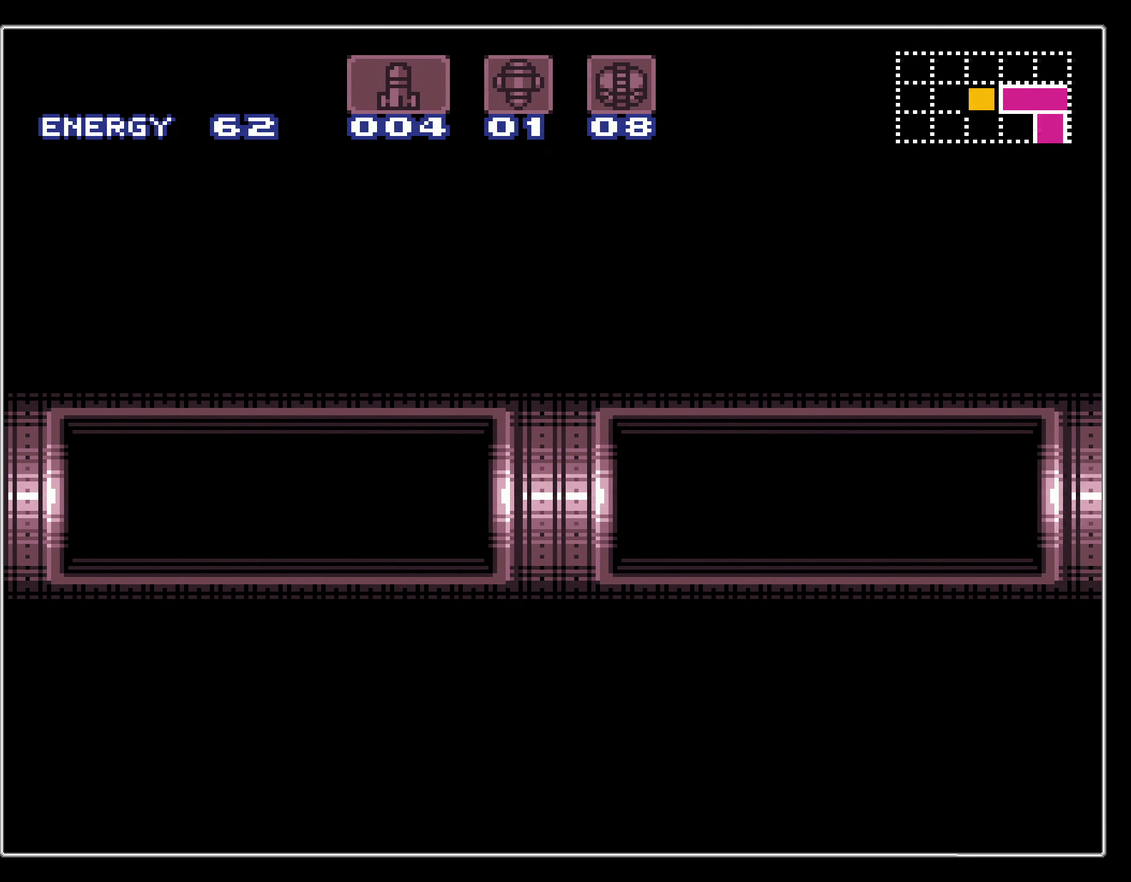
{"dt_ms": 400, "buttons": ["B", "X", "R1"], "events": [[50, "DPAD_LEFT", "up"], [50, "L1", "up"], [334, "R1", "down"], [400, "X", "down"]]}
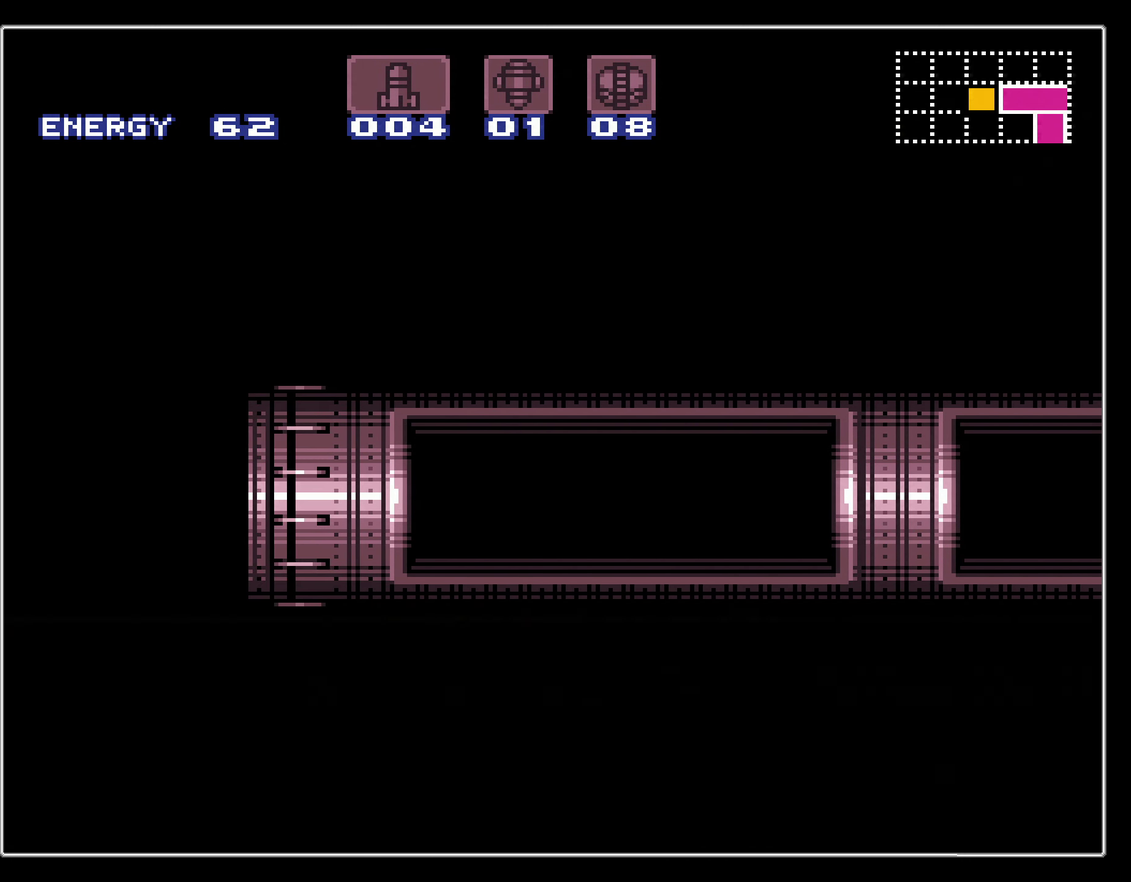
{"dt_ms": 300, "buttons": ["B", "X"], "events": [[17, "R1", "up"], [134, "X", "up"], [284, "X", "down"]]}
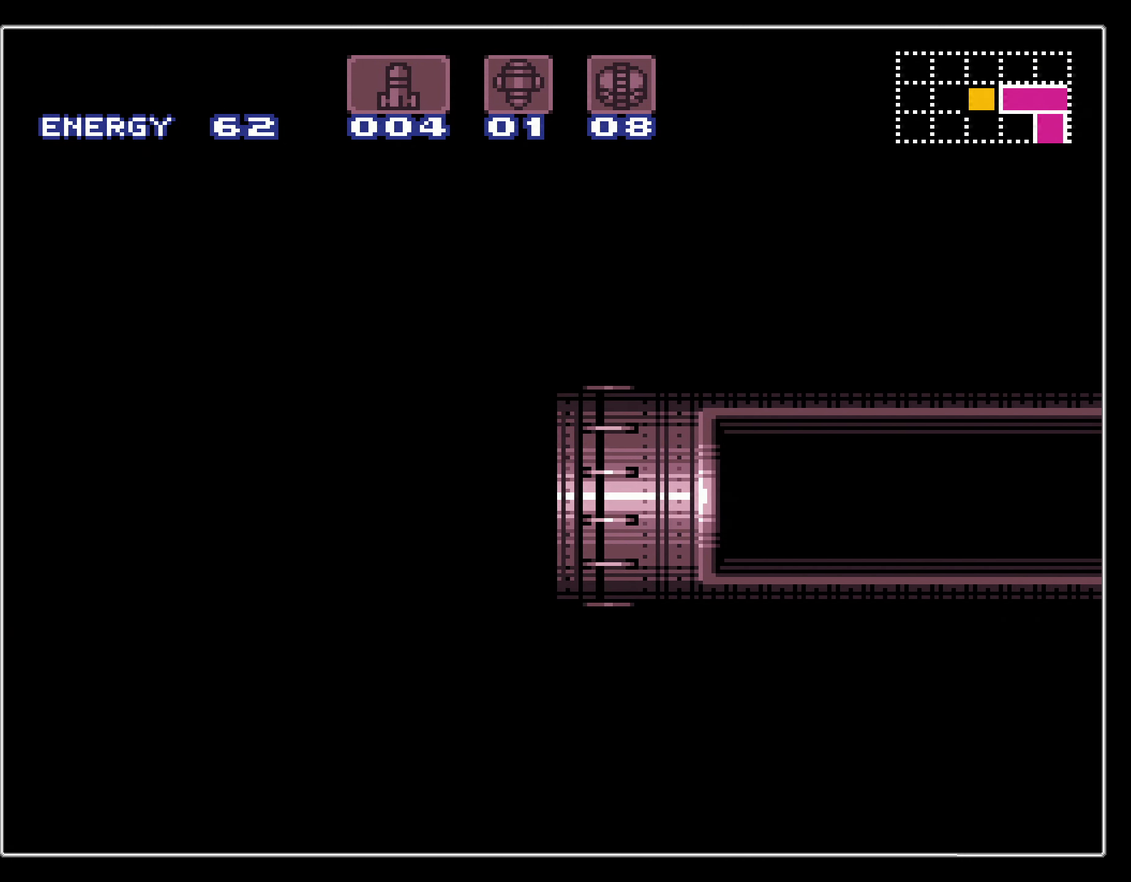
{"dt_ms": 300, "buttons": ["B", "DPAD_LEFT"], "events": [[84, "X", "up"], [100, "R1", "down"], [117, "DPAD_LEFT", "down"], [234, "R1", "up"], [234, "X", "down"], [300, "X", "up"]]}
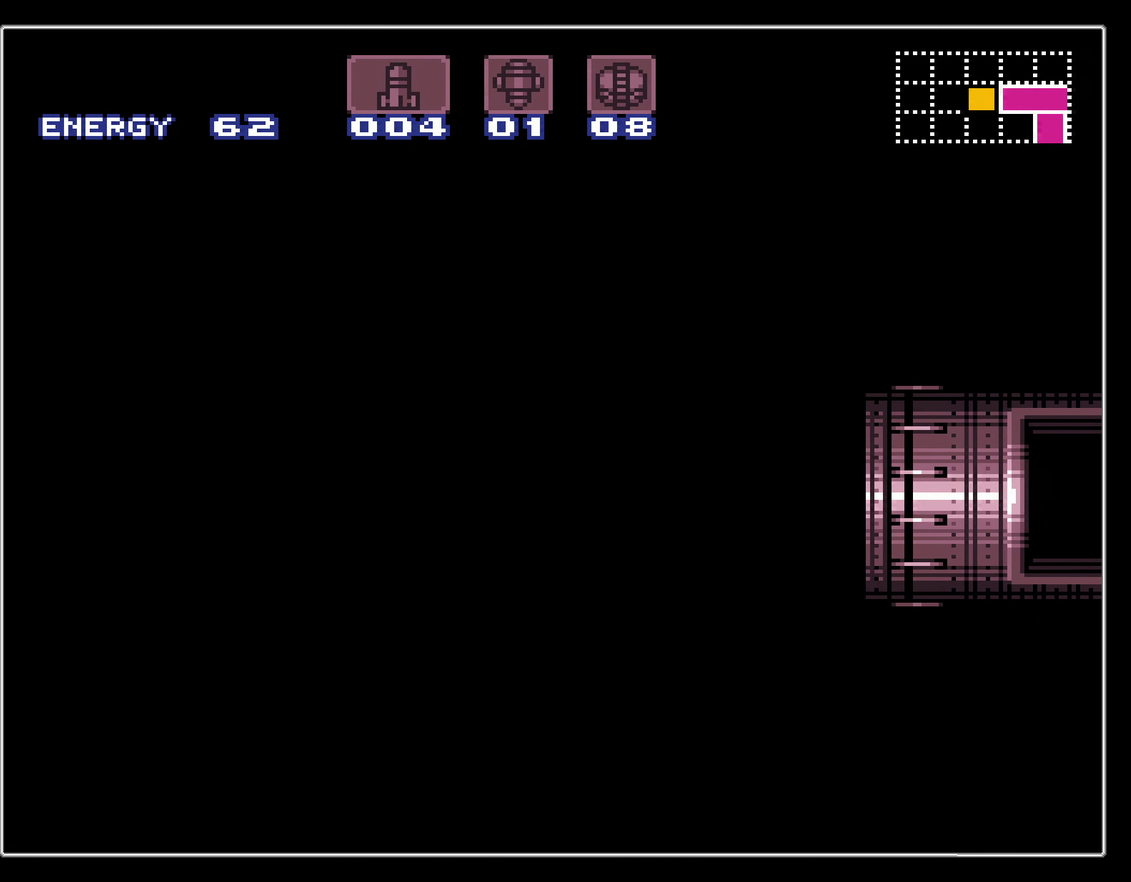
{"dt_ms": 500, "buttons": ["B", "DPAD_LEFT"], "events": []}
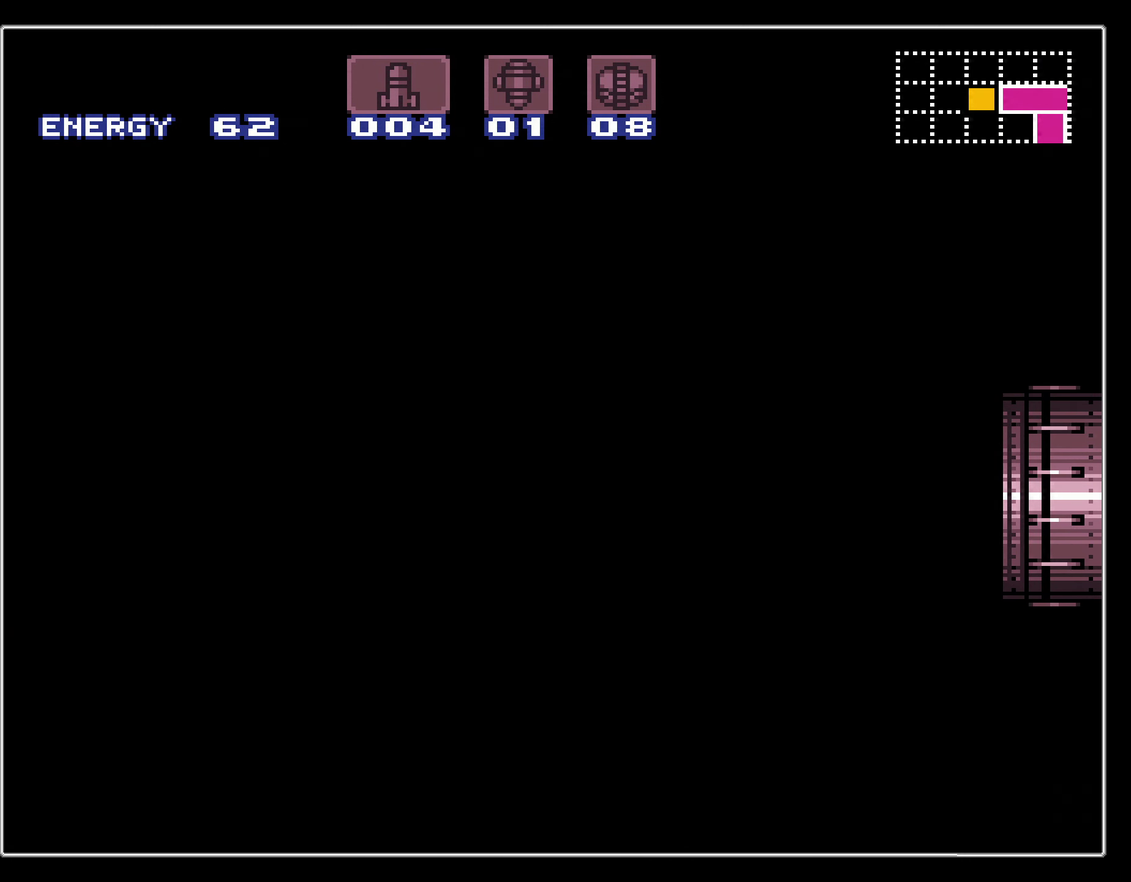
{"dt_ms": 500, "buttons": ["B", "DPAD_LEFT"], "events": []}
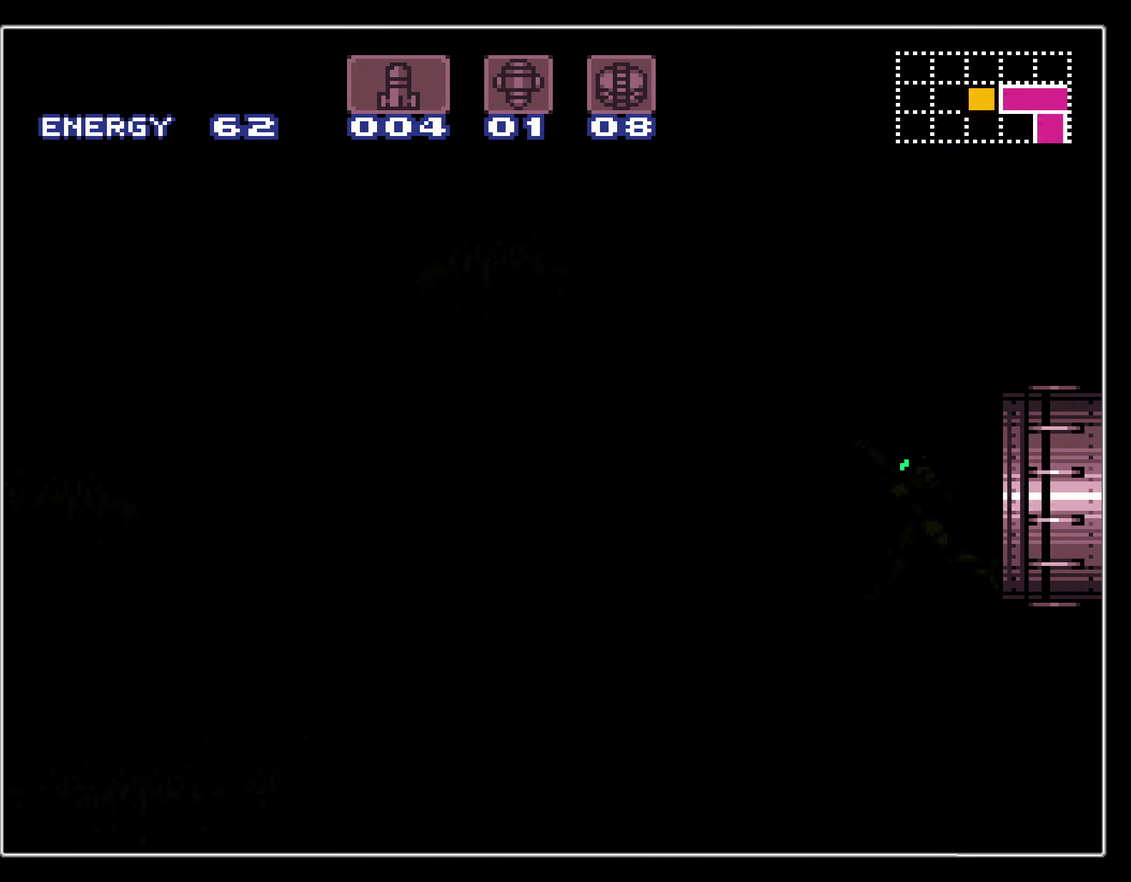
{"dt_ms": 500, "buttons": ["B", "DPAD_LEFT"], "events": []}
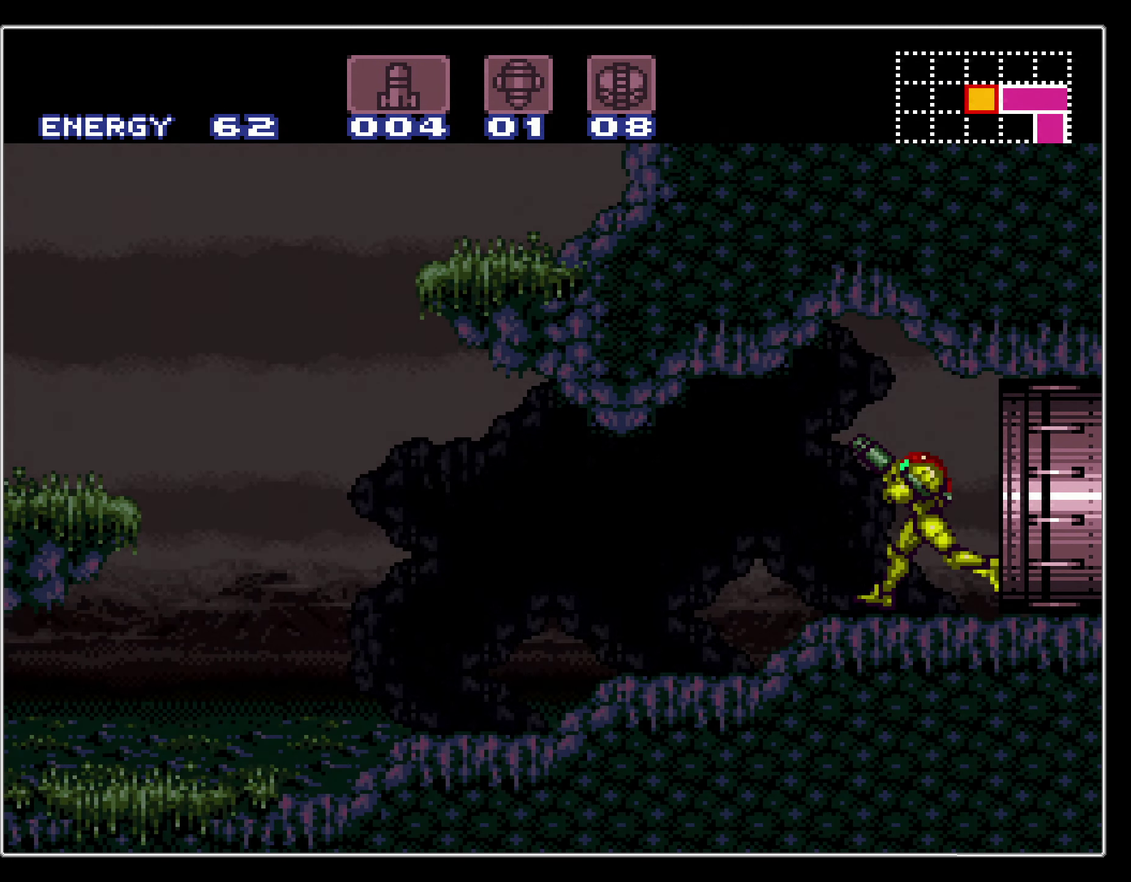
{"dt_ms": 500, "buttons": ["A", "B", "DPAD_LEFT"], "events": [[383, "A", "down"]]}
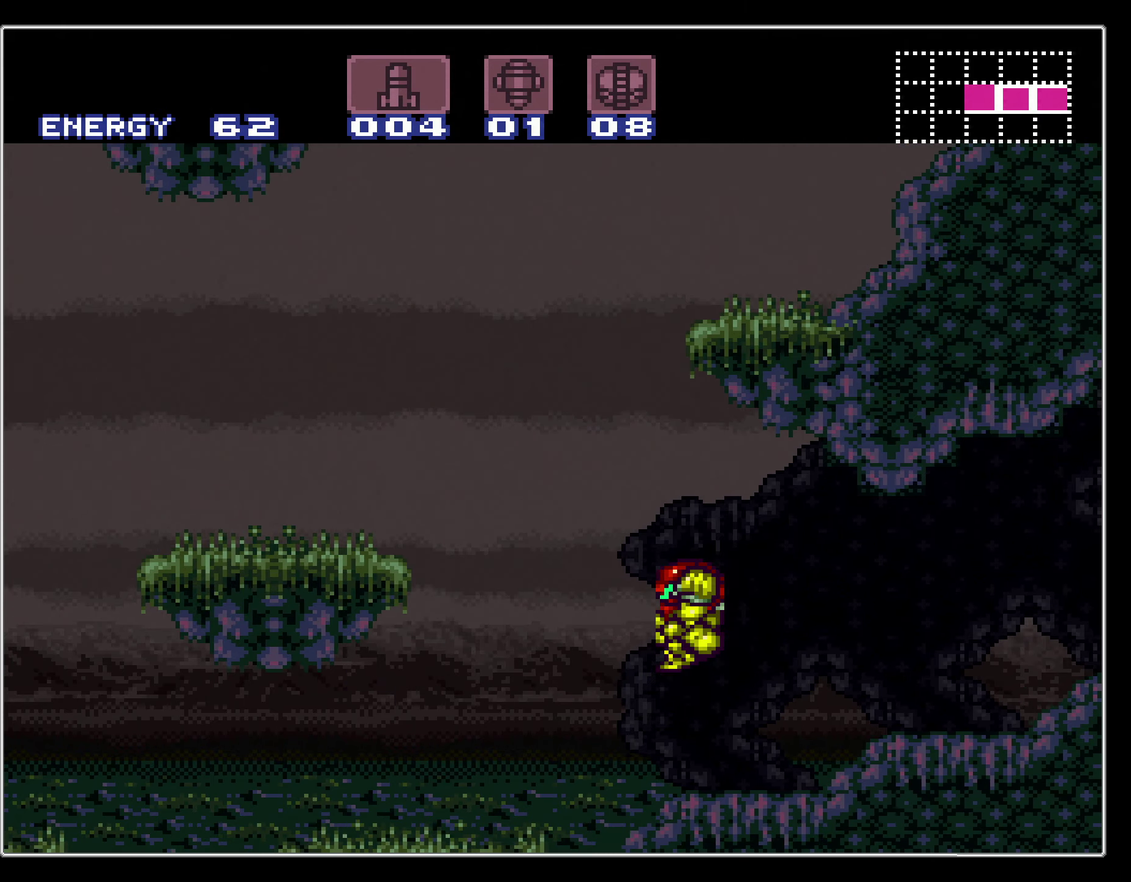
{"dt_ms": 400, "buttons": ["B", "L1", "DPAD_LEFT"], "events": [[216, "A", "up"], [316, "L1", "down"]]}
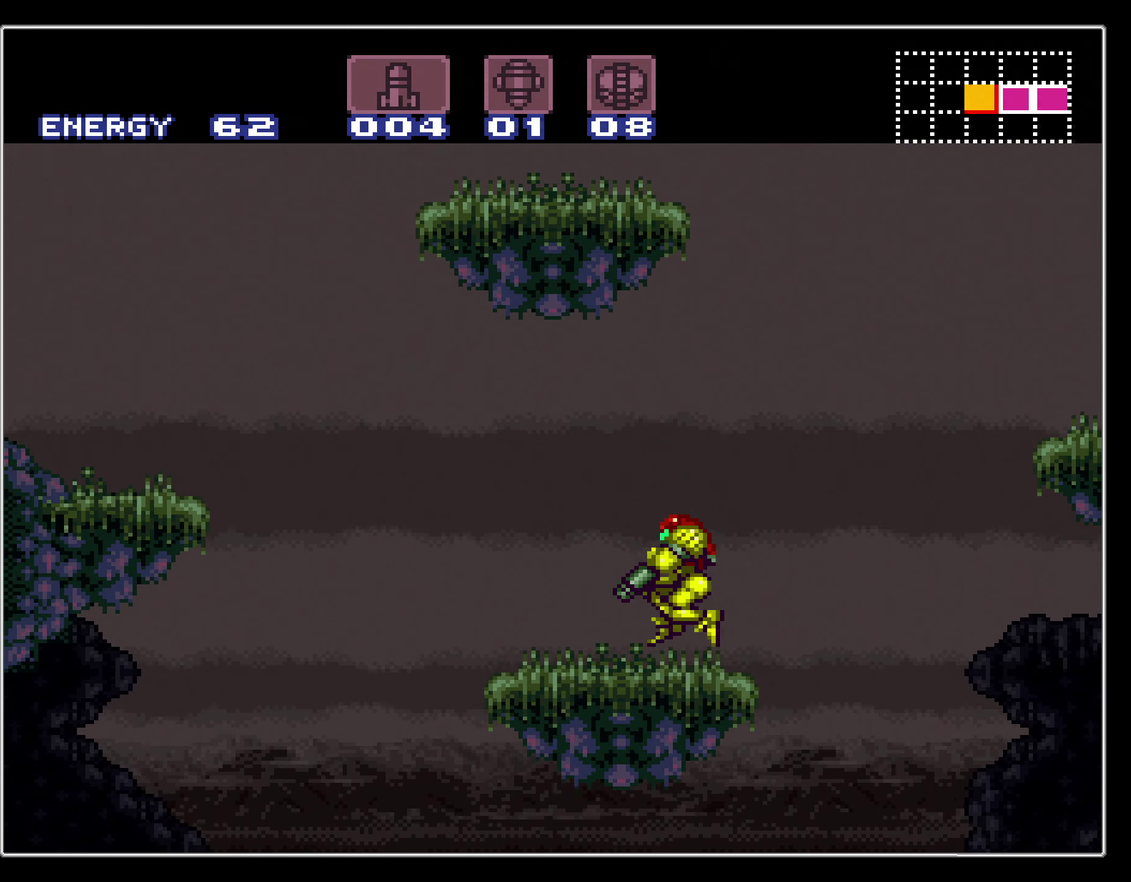
{"dt_ms": 500, "buttons": ["A"], "events": [[33, "L1", "up"], [266, "A", "down"], [283, "B", "up"], [466, "DPAD_LEFT", "up"]]}
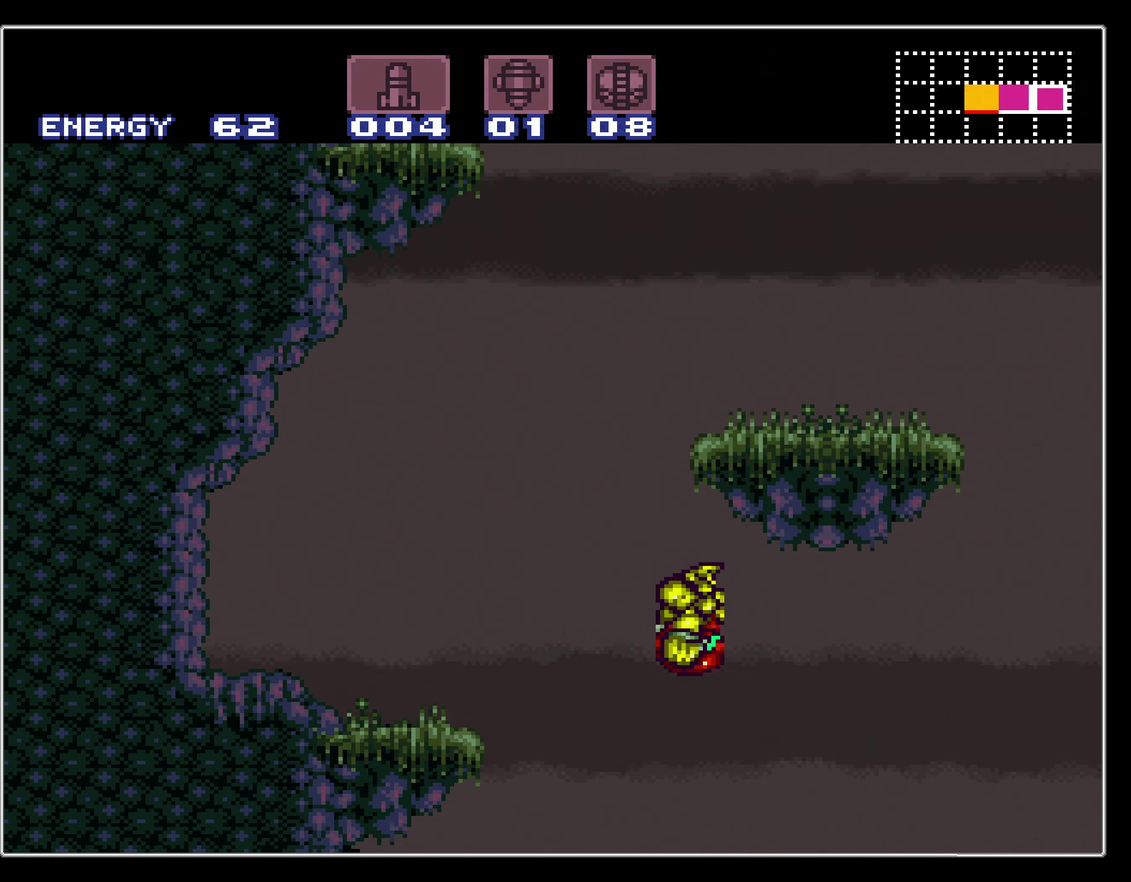
{"dt_ms": 800, "buttons": ["DPAD_RIGHT"], "events": [[66, "DPAD_RIGHT", "down"], [233, "DPAD_RIGHT", "up"], [300, "DPAD_LEFT", "down"], [733, "DPAD_LEFT", "up"], [783, "A", "up"], [800, "DPAD_RIGHT", "down"]]}
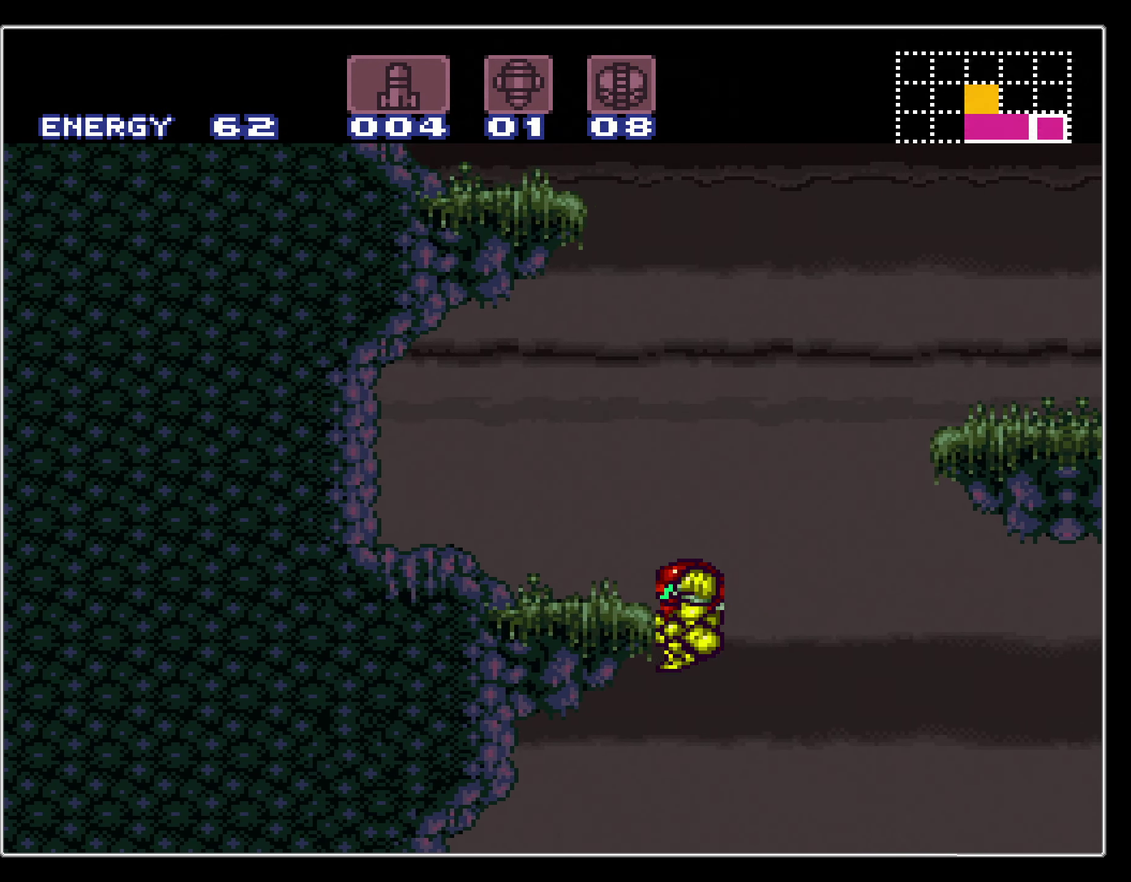
{"dt_ms": 400, "buttons": ["L1", "DPAD_LEFT"], "events": [[50, "A", "down"], [116, "DPAD_LEFT", "down"], [116, "DPAD_RIGHT", "up"], [150, "A", "up"], [333, "L1", "down"]]}
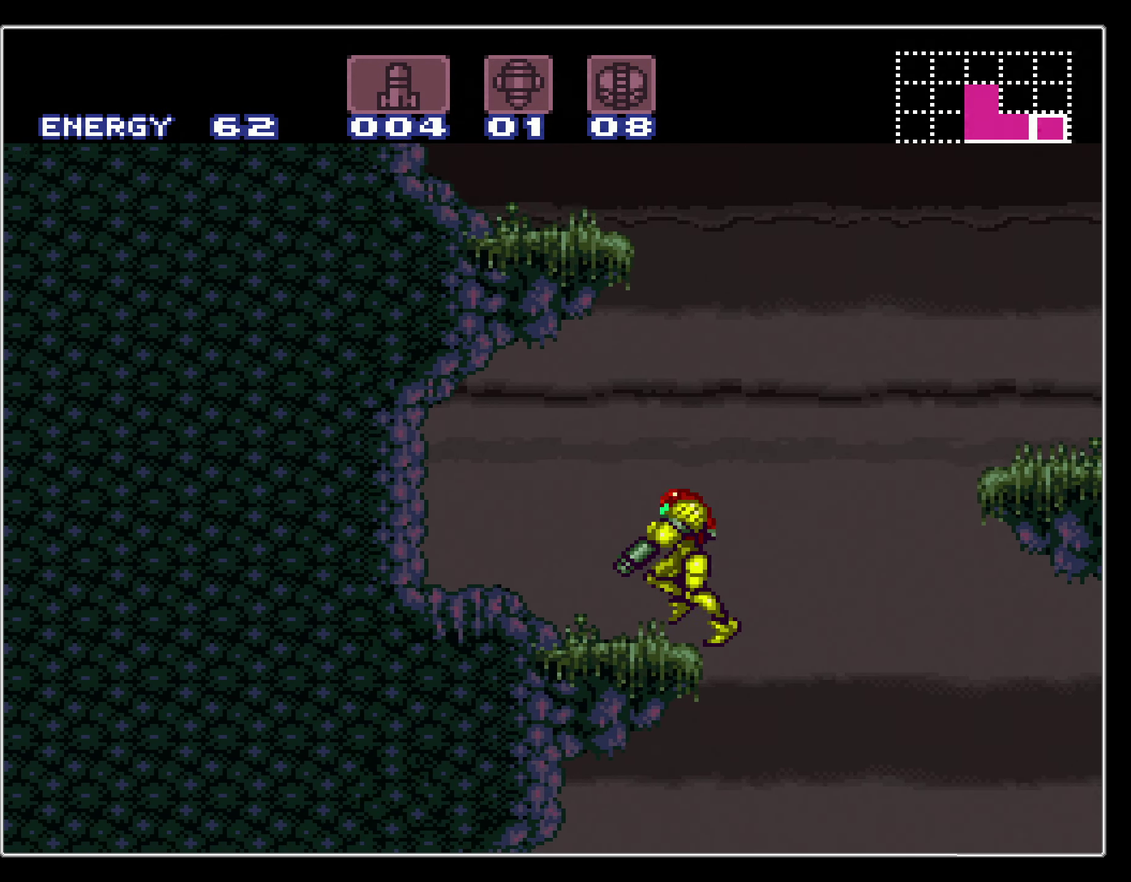
{"dt_ms": 600, "buttons": ["A", "X", "DPAD_DOWN", "DPAD_LEFT"], "events": [[16, "A", "down"], [16, "L1", "up"], [50, "DPAD_LEFT", "up"], [83, "DPAD_RIGHT", "down"], [183, "DPAD_RIGHT", "up"], [200, "DPAD_LEFT", "down"], [533, "X", "down"], [583, "DPAD_DOWN", "down"]]}
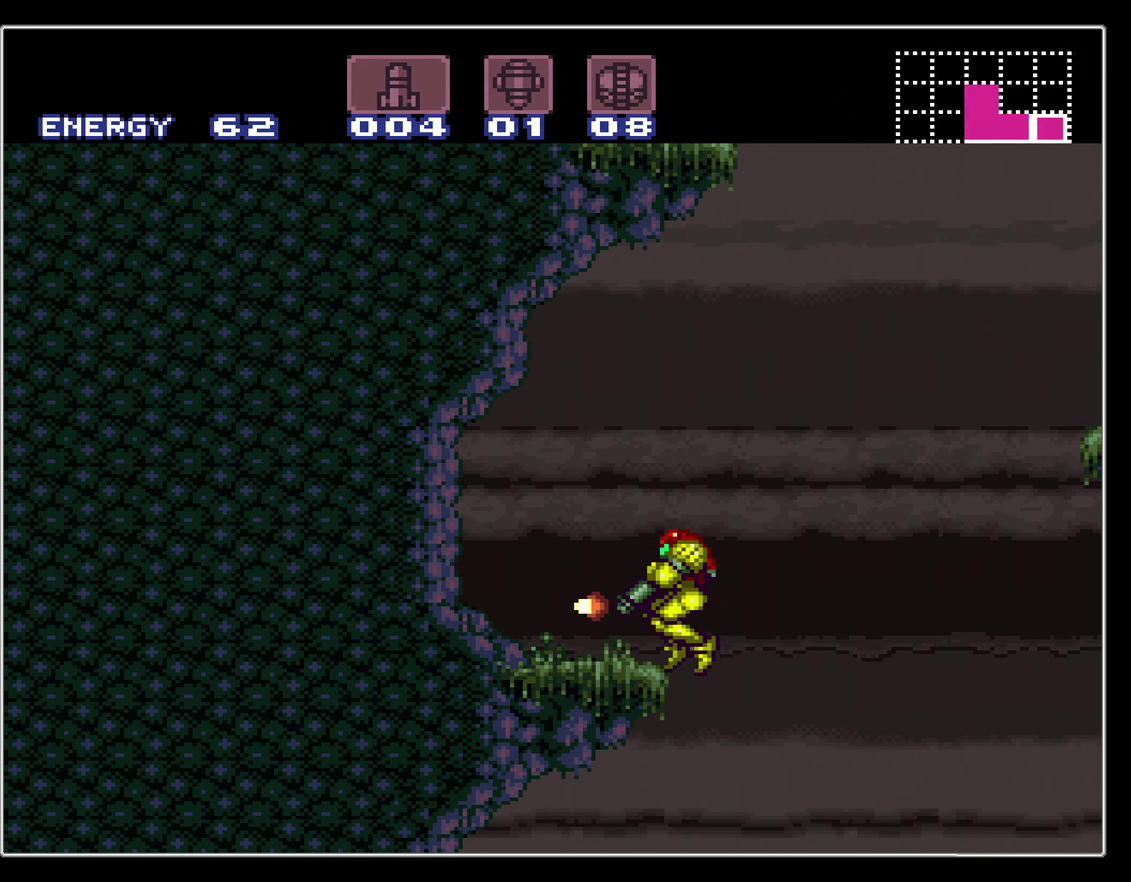
{"dt_ms": 300, "buttons": ["A", "DPAD_RIGHT"], "events": [[16, "B", "down"], [16, "DPAD_LEFT", "up"], [100, "A", "up"], [100, "DPAD_LEFT", "down"], [100, "X", "up"], [150, "DPAD_DOWN", "up"], [250, "A", "down"], [250, "B", "up"], [266, "DPAD_LEFT", "up"], [283, "DPAD_RIGHT", "down"]]}
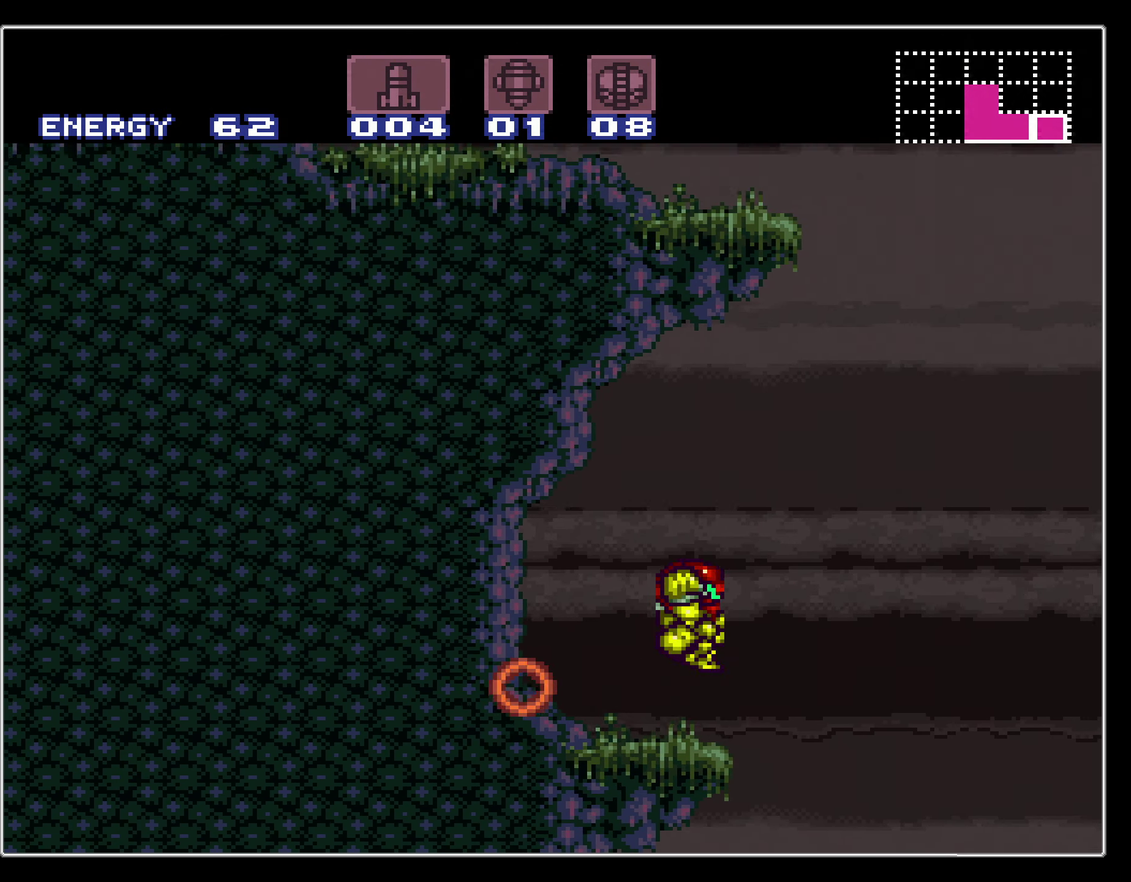
{"dt_ms": 700, "buttons": ["DPAD_RIGHT"], "events": [[350, "DPAD_RIGHT", "up"], [466, "DPAD_LEFT", "down"], [633, "DPAD_LEFT", "up"], [650, "A", "up"], [683, "DPAD_RIGHT", "down"]]}
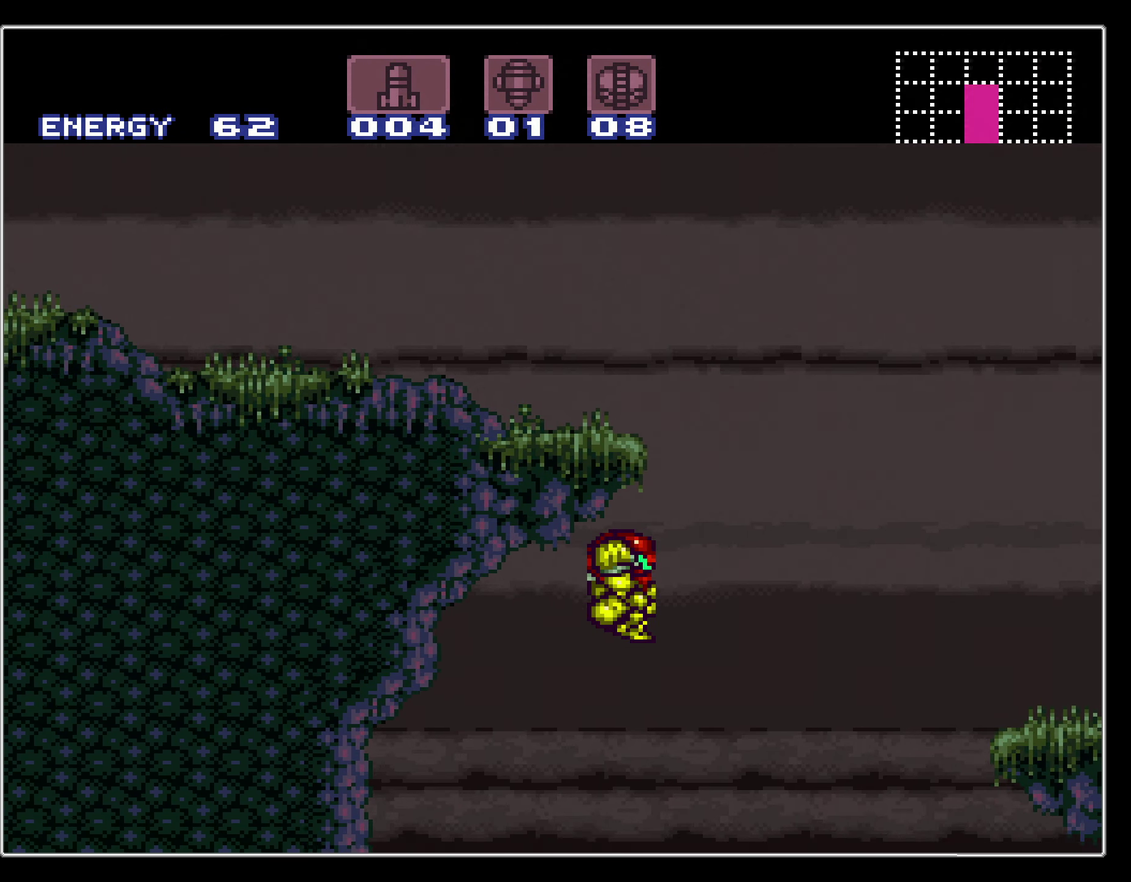
{"dt_ms": 500, "buttons": ["DPAD_RIGHT"], "events": [[83, "DPAD_RIGHT", "up"], [100, "DPAD_LEFT", "down"], [366, "DPAD_LEFT", "up"], [466, "DPAD_RIGHT", "down"]]}
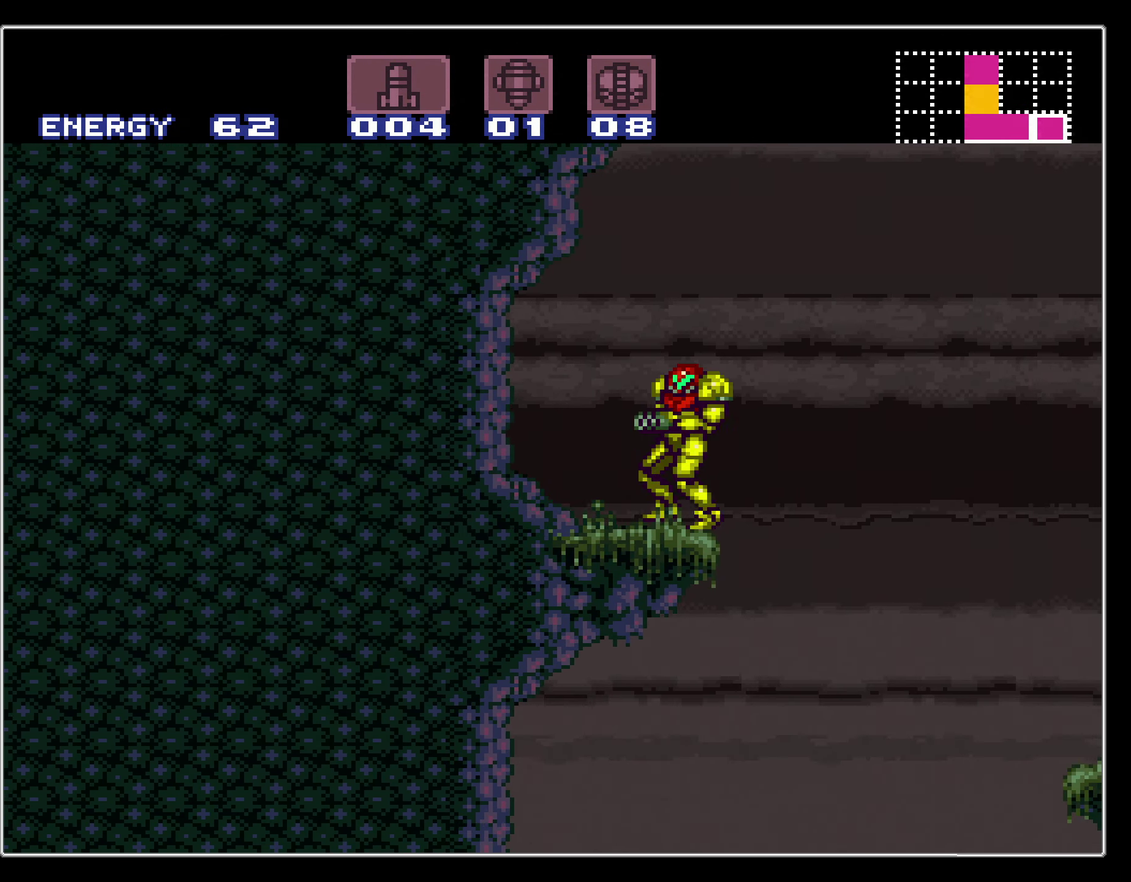
{"dt_ms": 500, "buttons": ["A", "DPAD_LEFT"], "events": [[16, "A", "down"], [333, "DPAD_RIGHT", "up"], [450, "DPAD_LEFT", "down"]]}
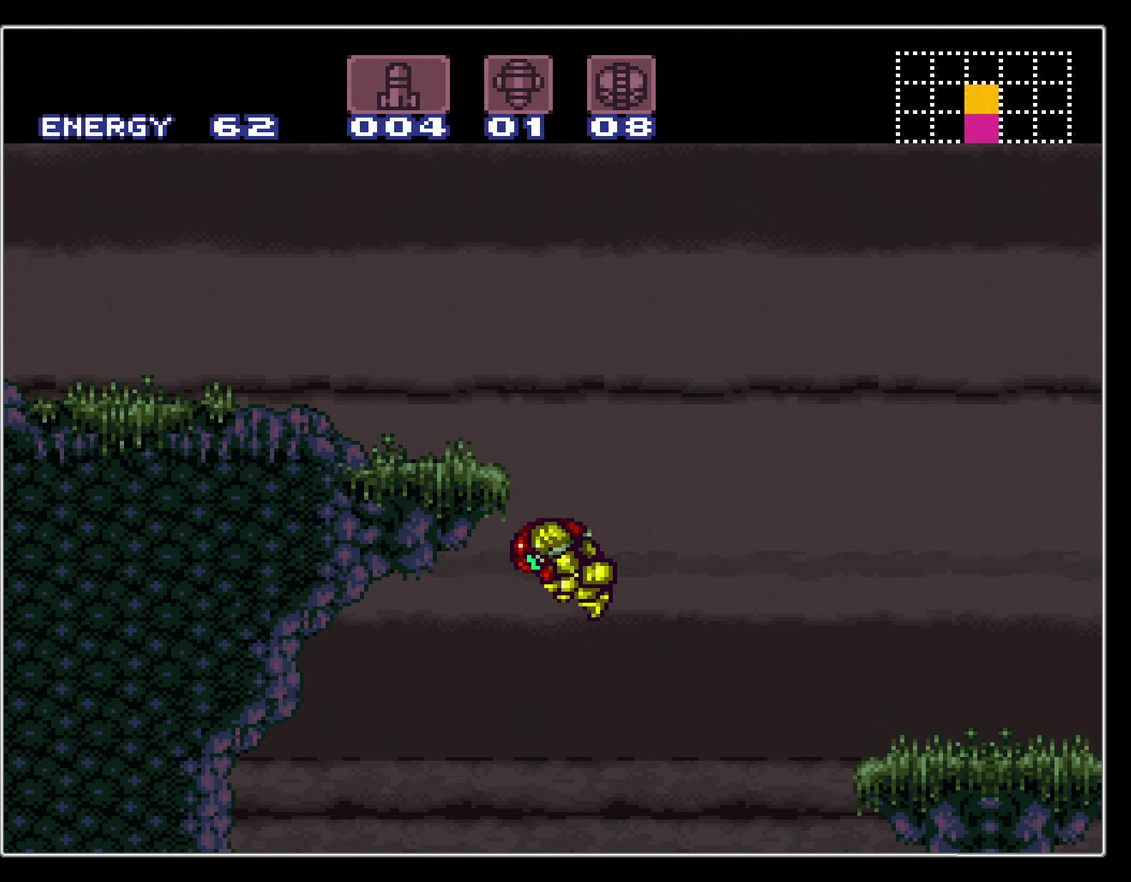
{"dt_ms": 400, "buttons": ["B", "DPAD_LEFT"], "events": [[100, "DPAD_LEFT", "up"], [100, "DPAD_RIGHT", "down"], [117, "A", "up"], [167, "A", "down"], [183, "DPAD_RIGHT", "up"], [200, "DPAD_LEFT", "down"], [367, "A", "up"], [400, "B", "down"]]}
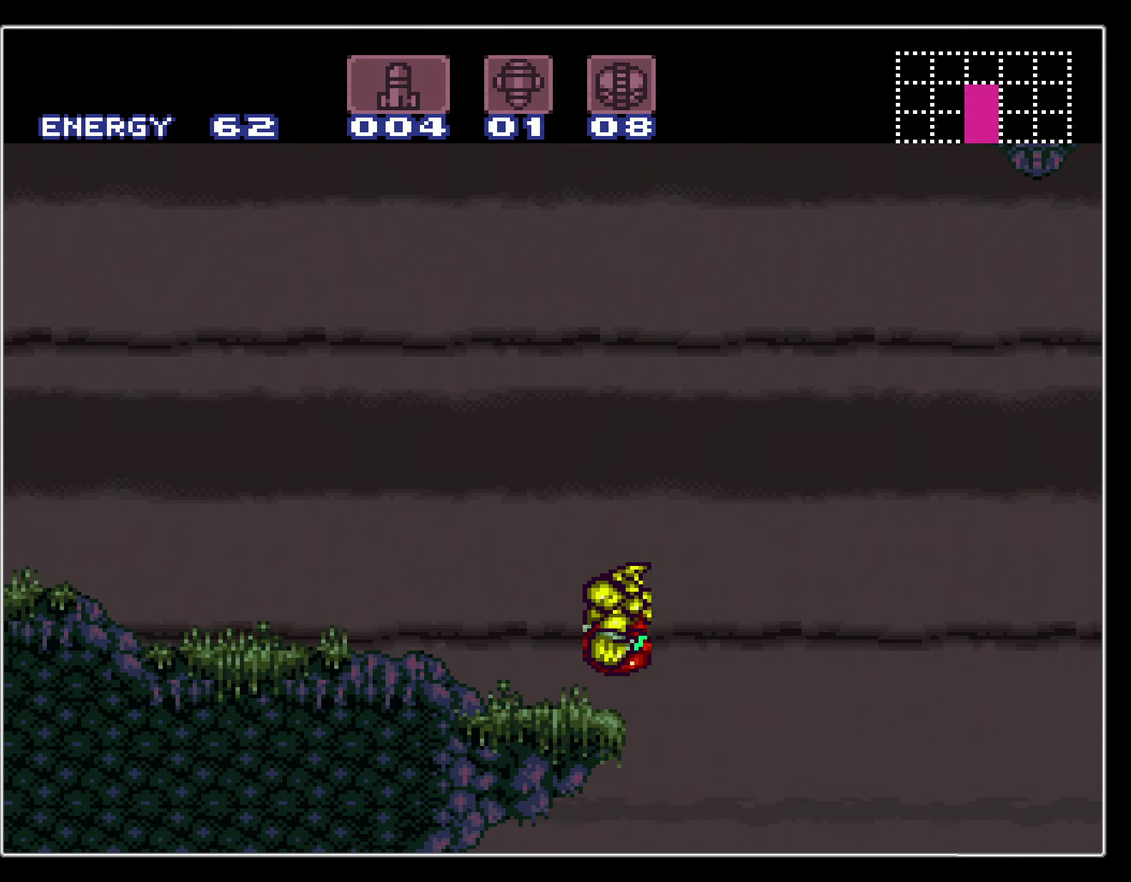
{"dt_ms": 400, "buttons": ["B", "L1", "DPAD_LEFT"], "events": [[17, "L1", "down"]]}
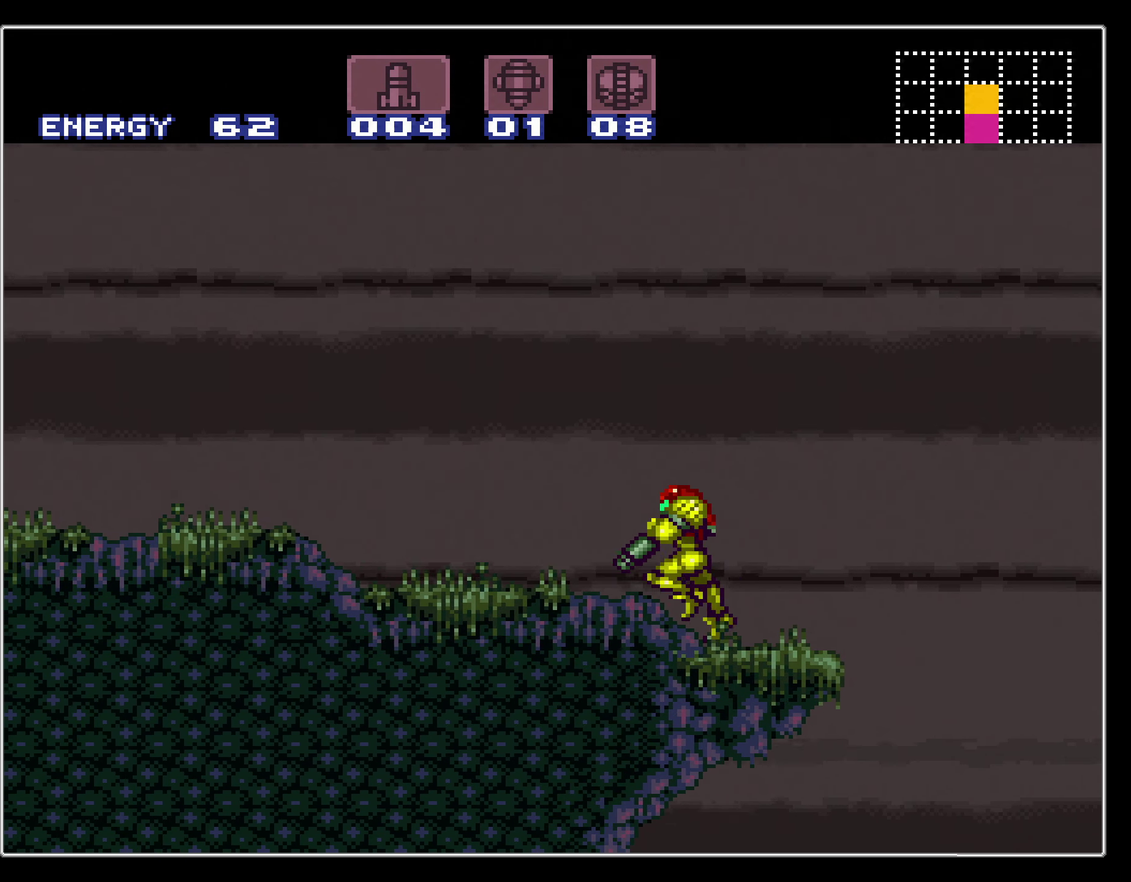
{"dt_ms": 500, "buttons": ["B", "DPAD_RIGHT"], "events": [[67, "L1", "up"], [467, "DPAD_LEFT", "up"], [483, "DPAD_RIGHT", "down"]]}
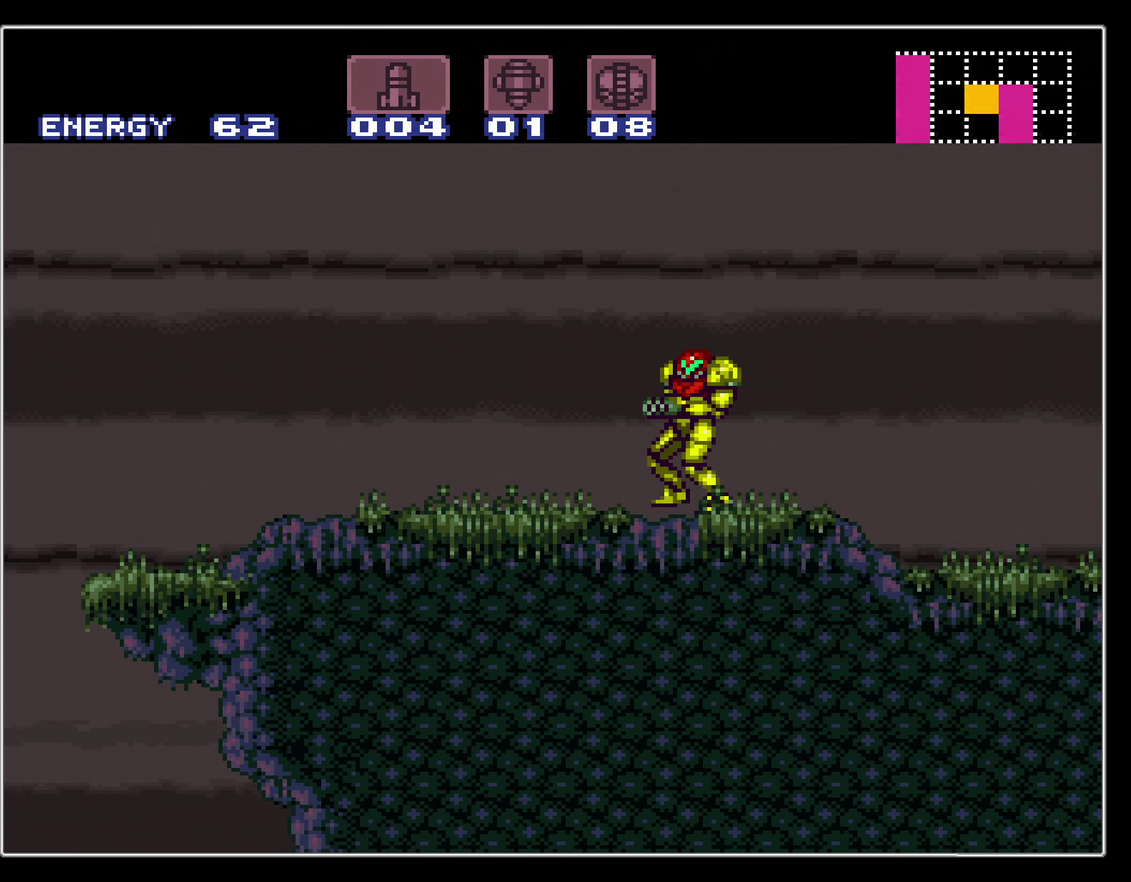
{"dt_ms": 500, "buttons": ["L1", "DPAD_LEFT"], "events": [[33, "L1", "down"], [100, "DPAD_RIGHT", "up"], [233, "B", "up"], [433, "DPAD_LEFT", "down"]]}
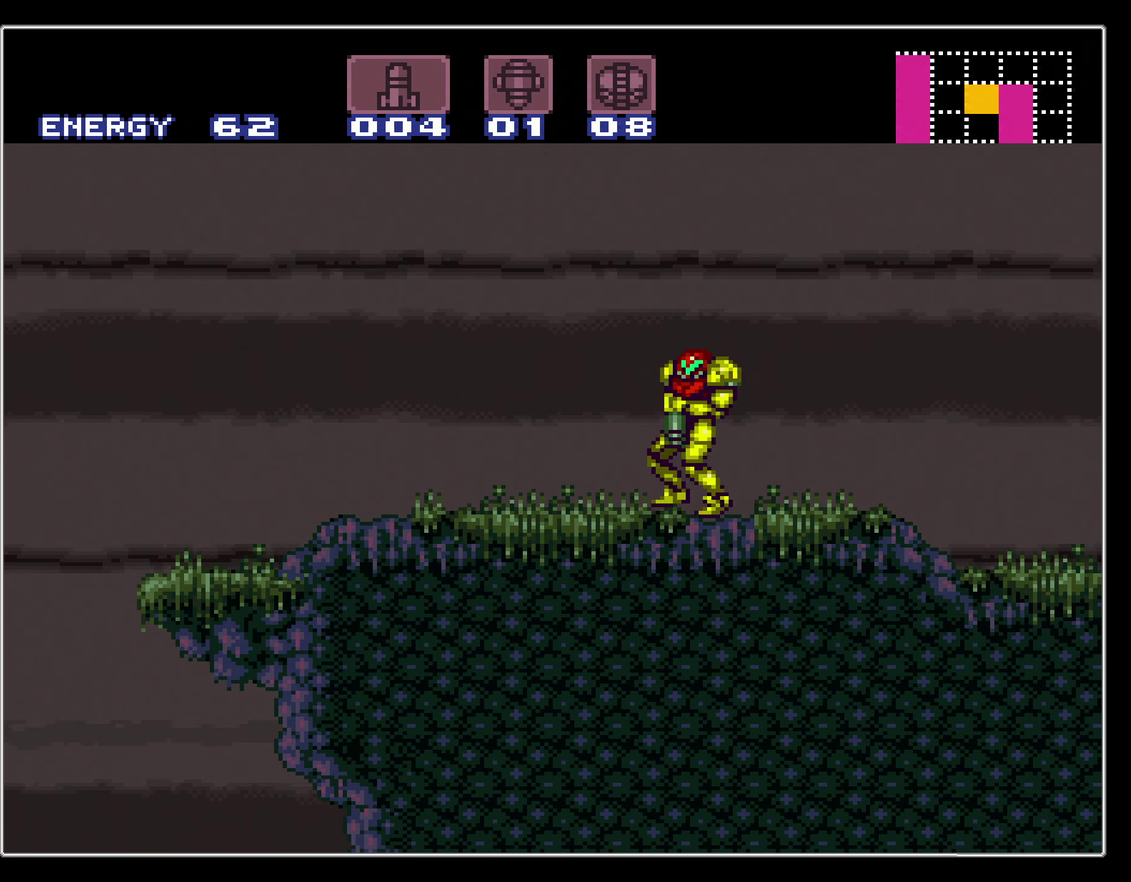
{"dt_ms": 400, "buttons": ["A"], "events": [[200, "DPAD_LEFT", "up"], [200, "DPAD_RIGHT", "down"], [267, "DPAD_RIGHT", "up"], [317, "L1", "up"], [367, "A", "down"]]}
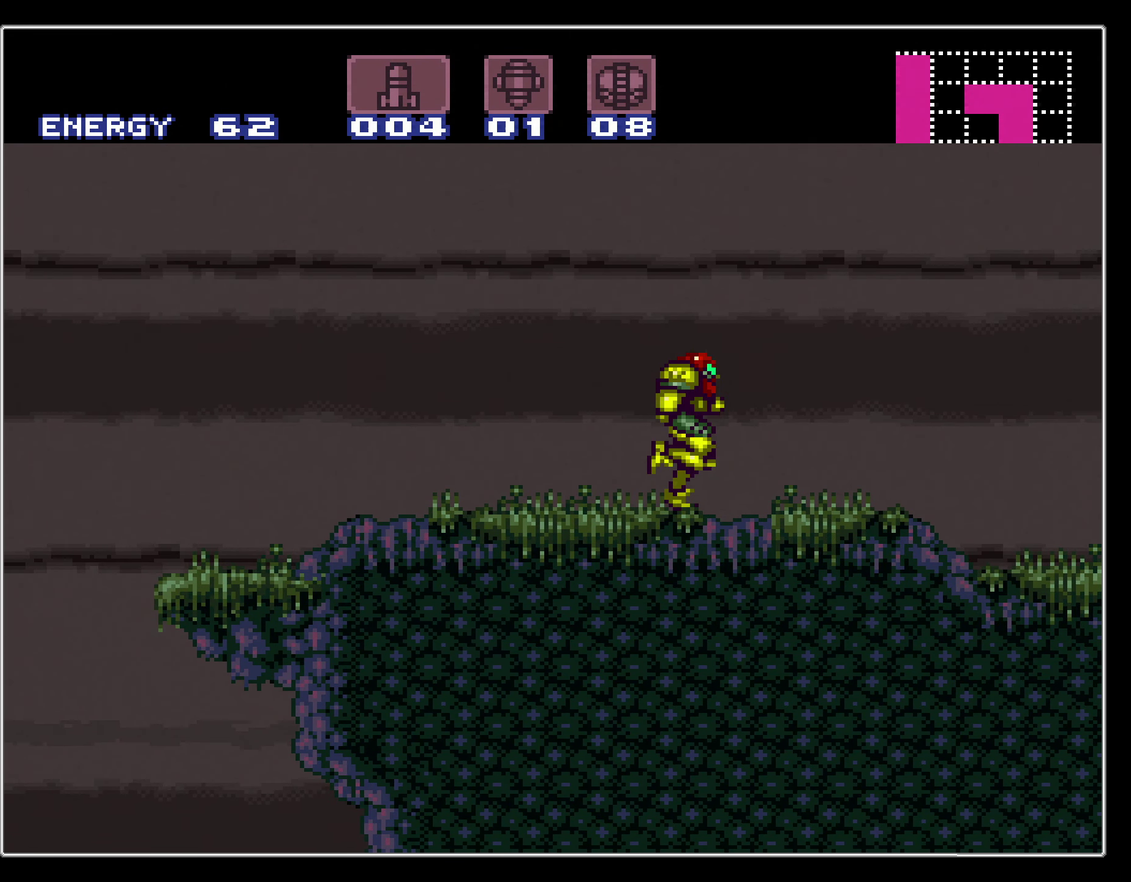
{"dt_ms": 400, "buttons": ["A", "X"], "events": [[67, "DPAD_DOWN", "down"], [117, "DPAD_DOWN", "up"], [167, "DPAD_DOWN", "down"], [267, "DPAD_DOWN", "up"], [350, "X", "down"]]}
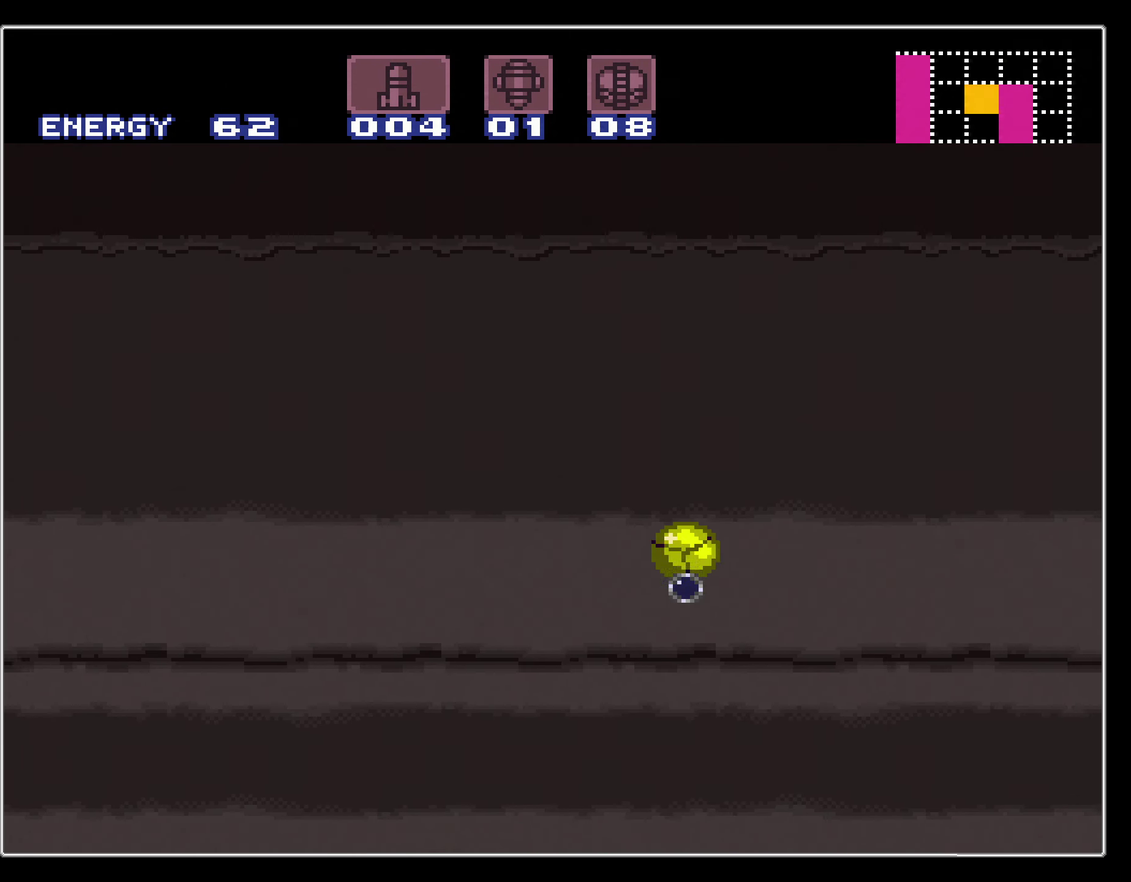
{"dt_ms": 400, "buttons": ["A"], "events": [[83, "X", "up"], [283, "X", "down"], [400, "X", "up"]]}
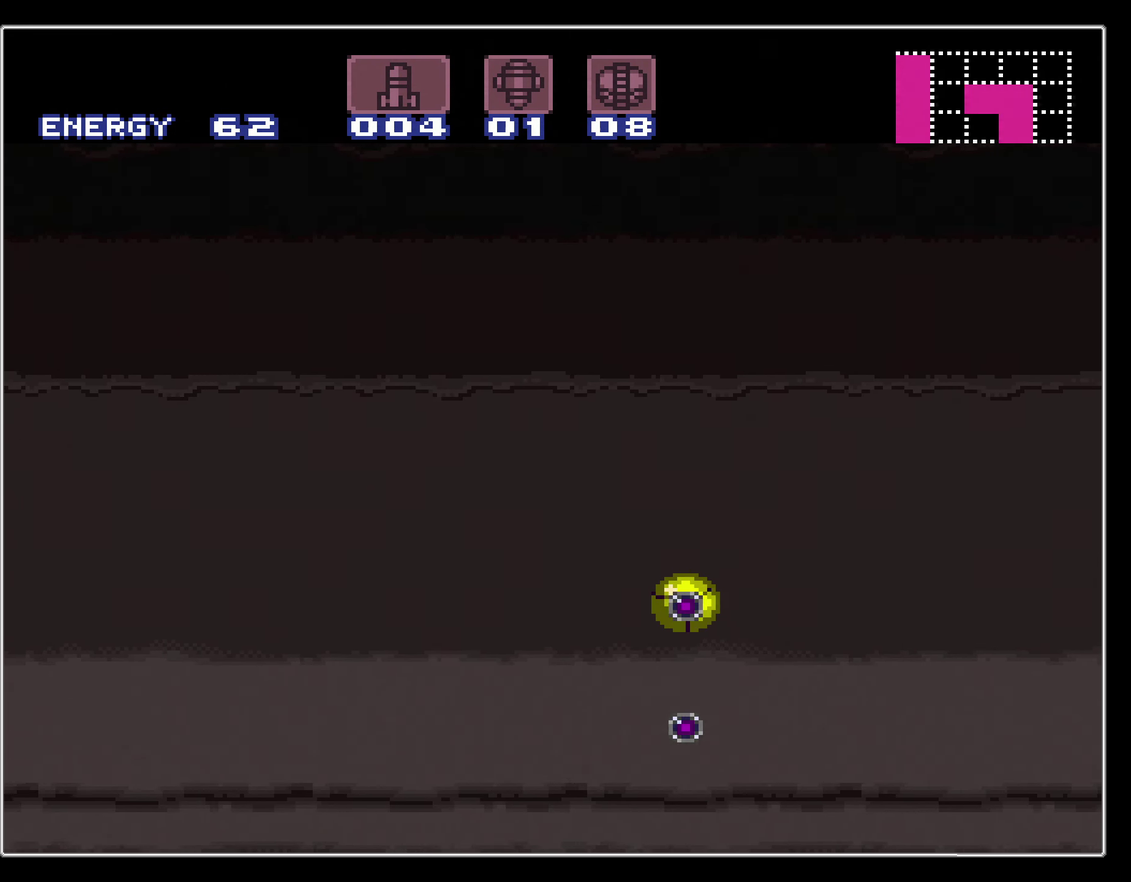
{"dt_ms": 300, "buttons": [], "events": [[33, "A", "up"]]}
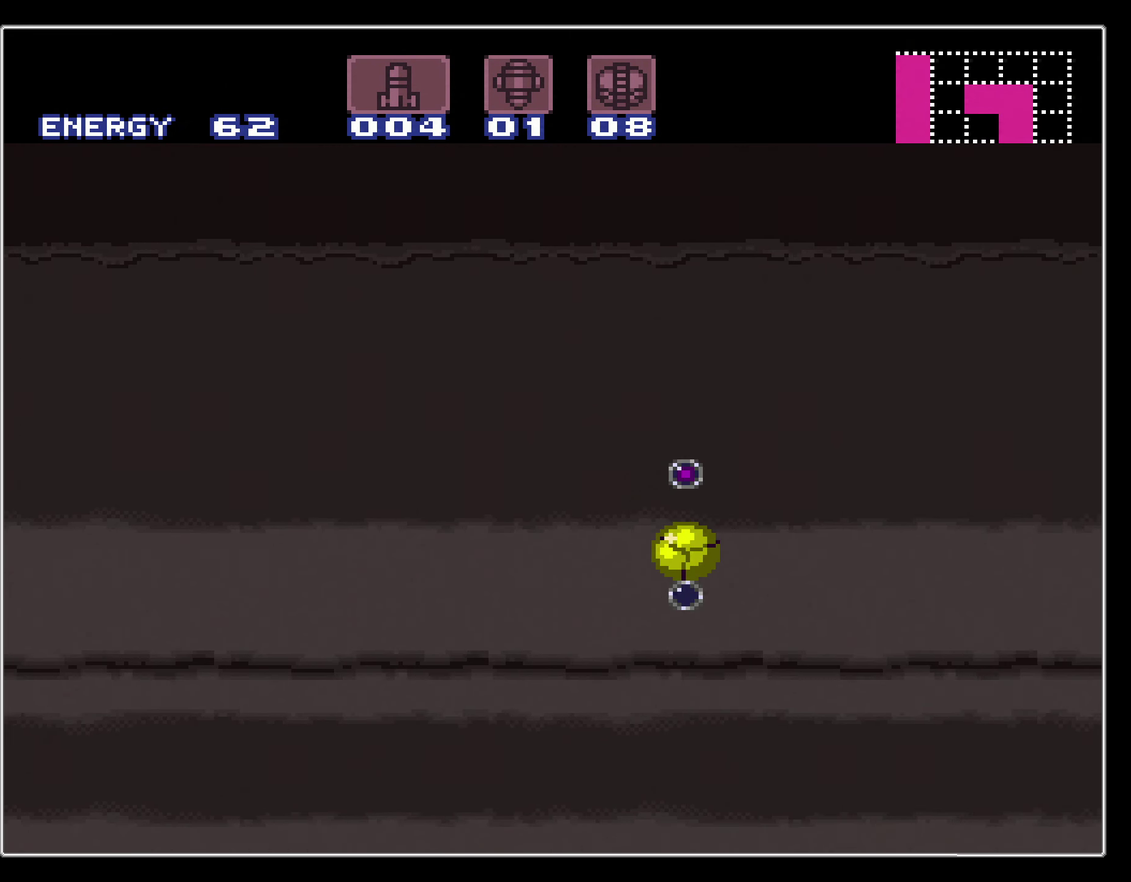
{"dt_ms": 700, "buttons": [], "events": [[517, "X", "down"], [617, "X", "up"]]}
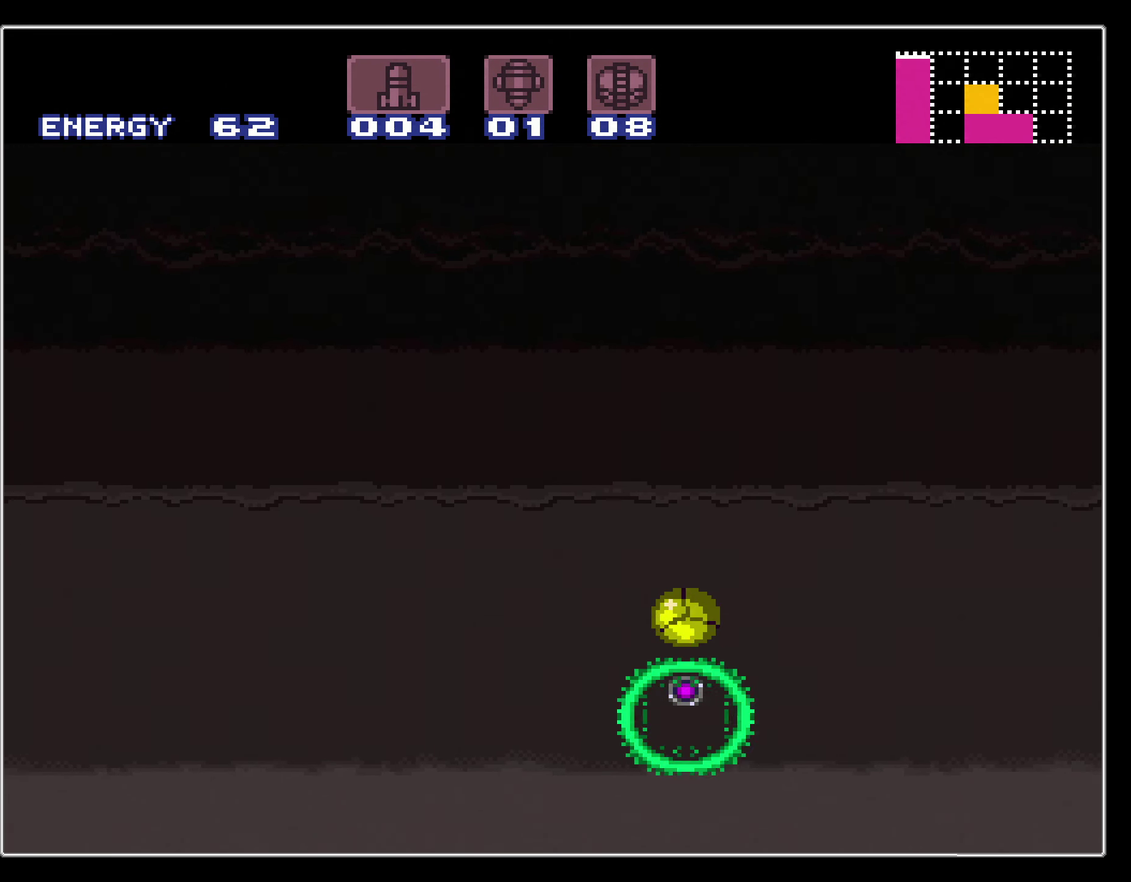
{"dt_ms": 300, "buttons": [], "events": [[200, "X", "down"], [300, "X", "up"]]}